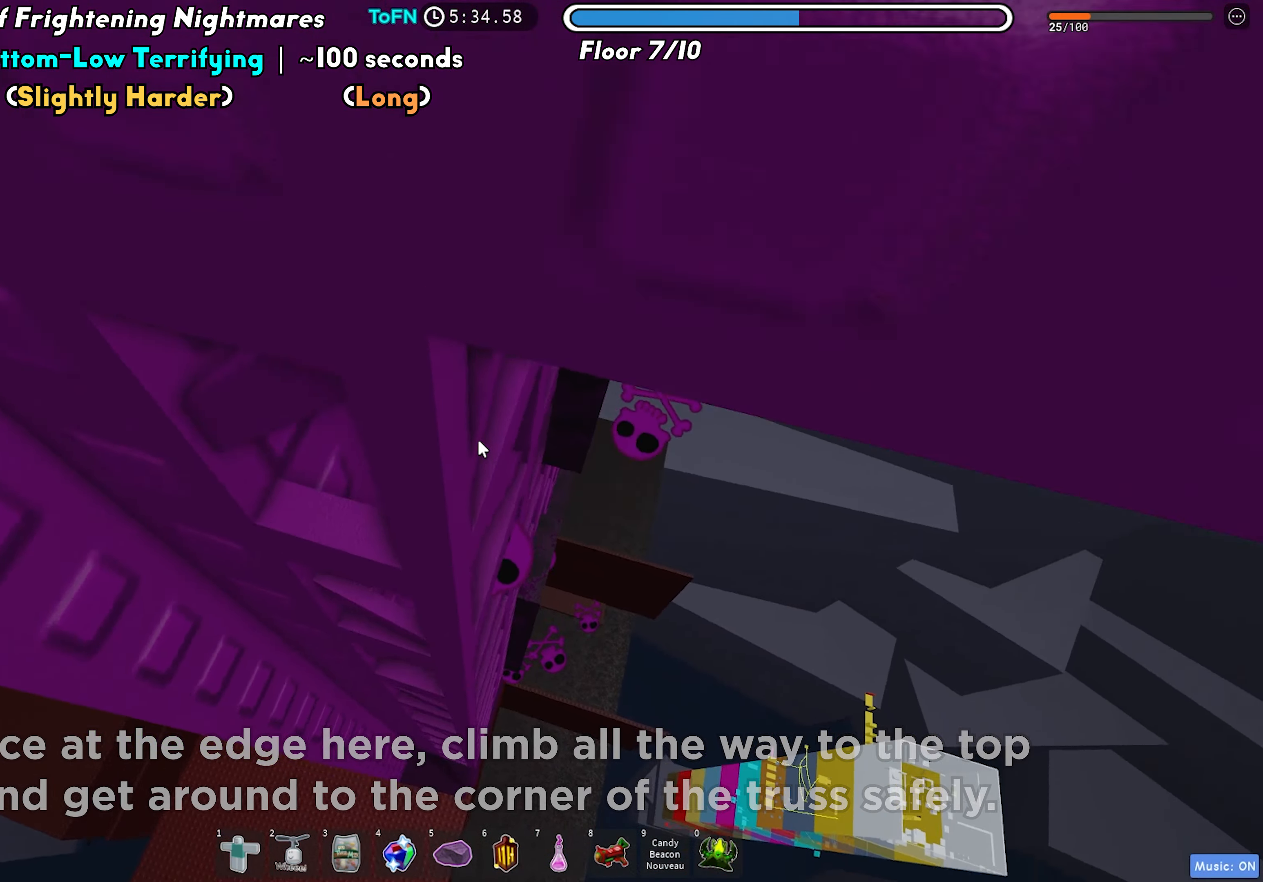
Gameplay with keyboard; each line is a JSON object with the keys held at the frame after it. "events" lists presses ("down") and releases ("up") of "a", "ctrl", "d", "f", "r", "s", "shift", "space", "tab" and "w" between this image and that frame as [ms after this image, input, new state], when the widget could be followed in between. No other keys are recorded. Mouse input is not recorded.
{"keys": ["w"], "events": [[333, "a", "up"]]}
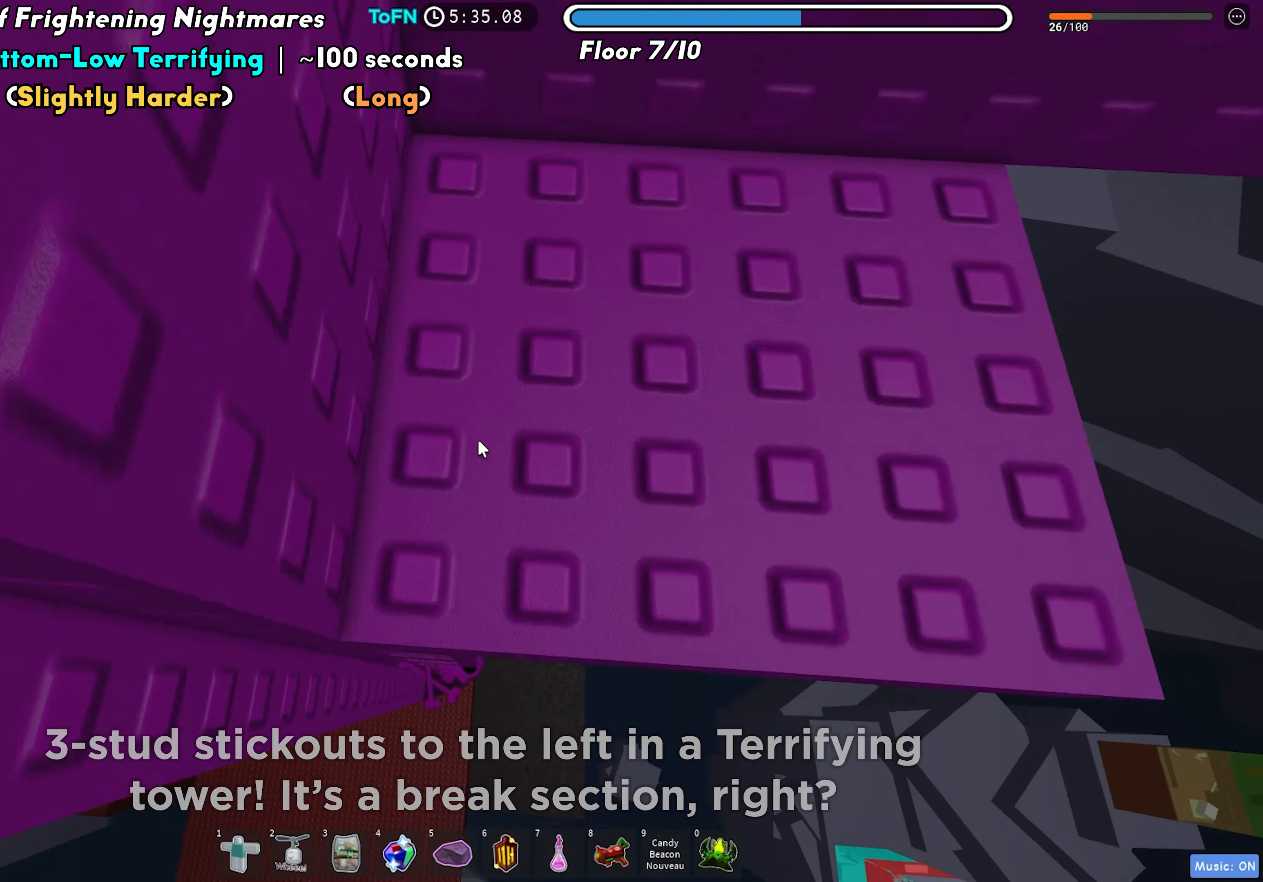
{"keys": [], "events": [[33, "shift", "down"], [100, "d", "down"], [167, "shift", "up"], [250, "w", "up"], [283, "d", "up"]]}
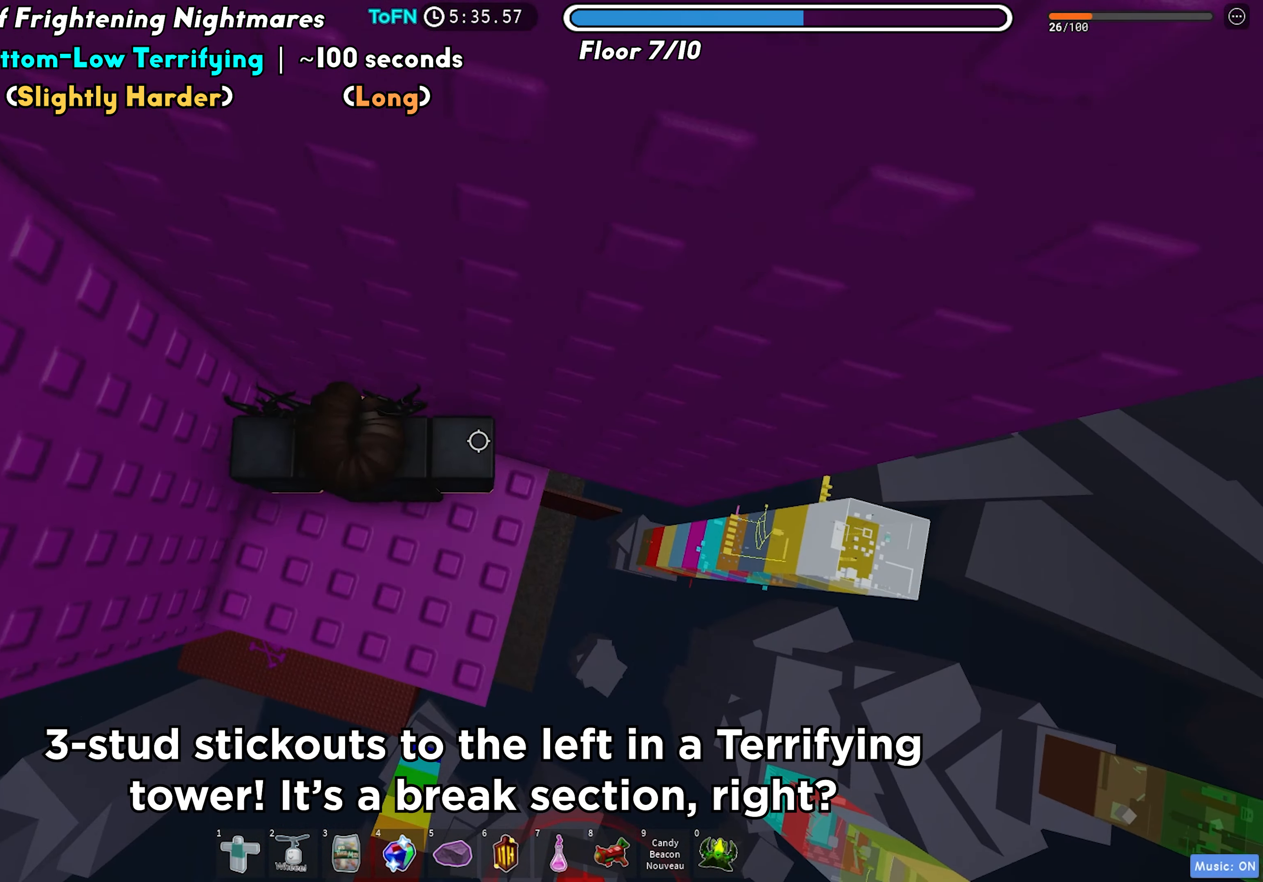
{"keys": ["d"], "events": [[100, "d", "down"], [217, "d", "up"], [333, "d", "down"]]}
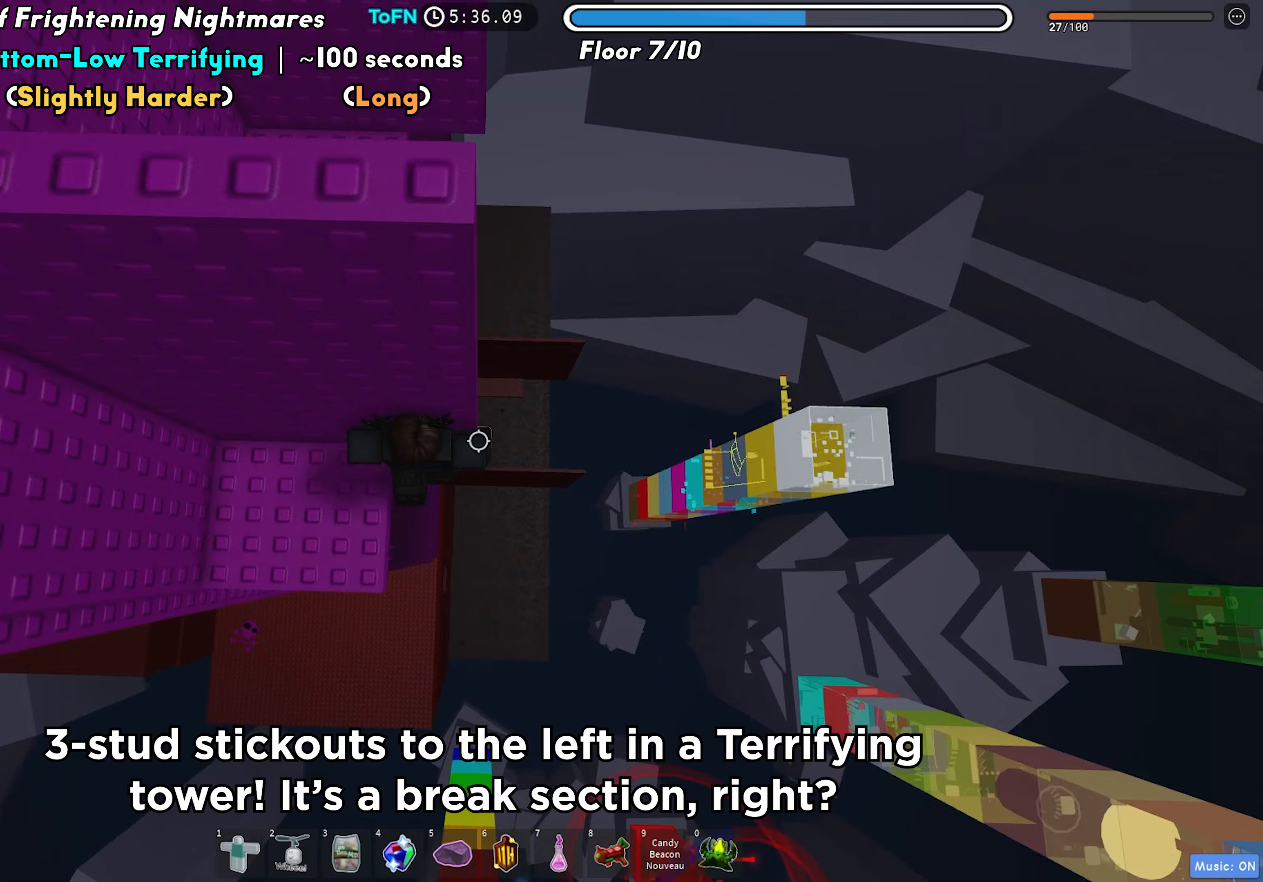
{"keys": ["d"], "events": [[33, "space", "down"], [133, "space", "up"]]}
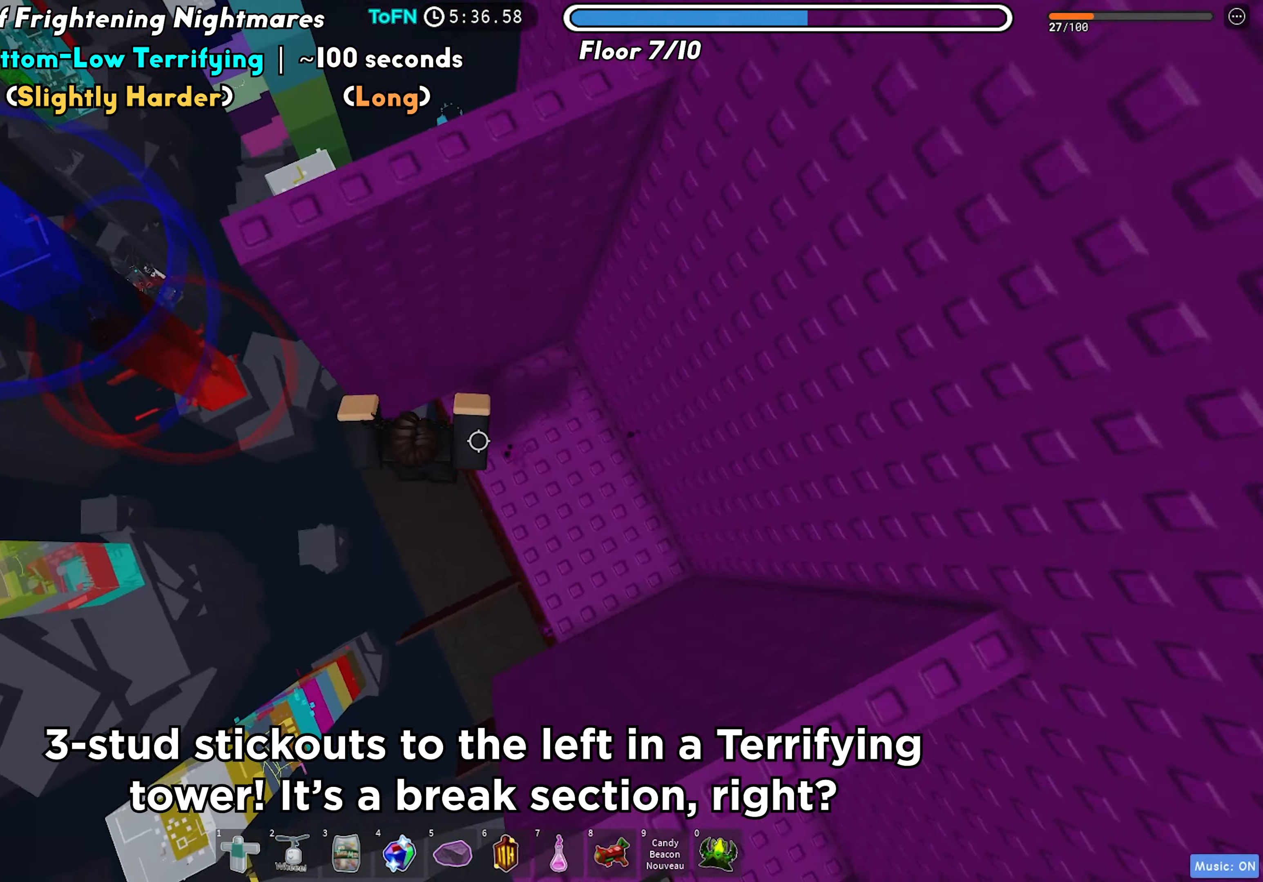
{"keys": ["w"], "events": [[200, "w", "down"], [450, "d", "up"]]}
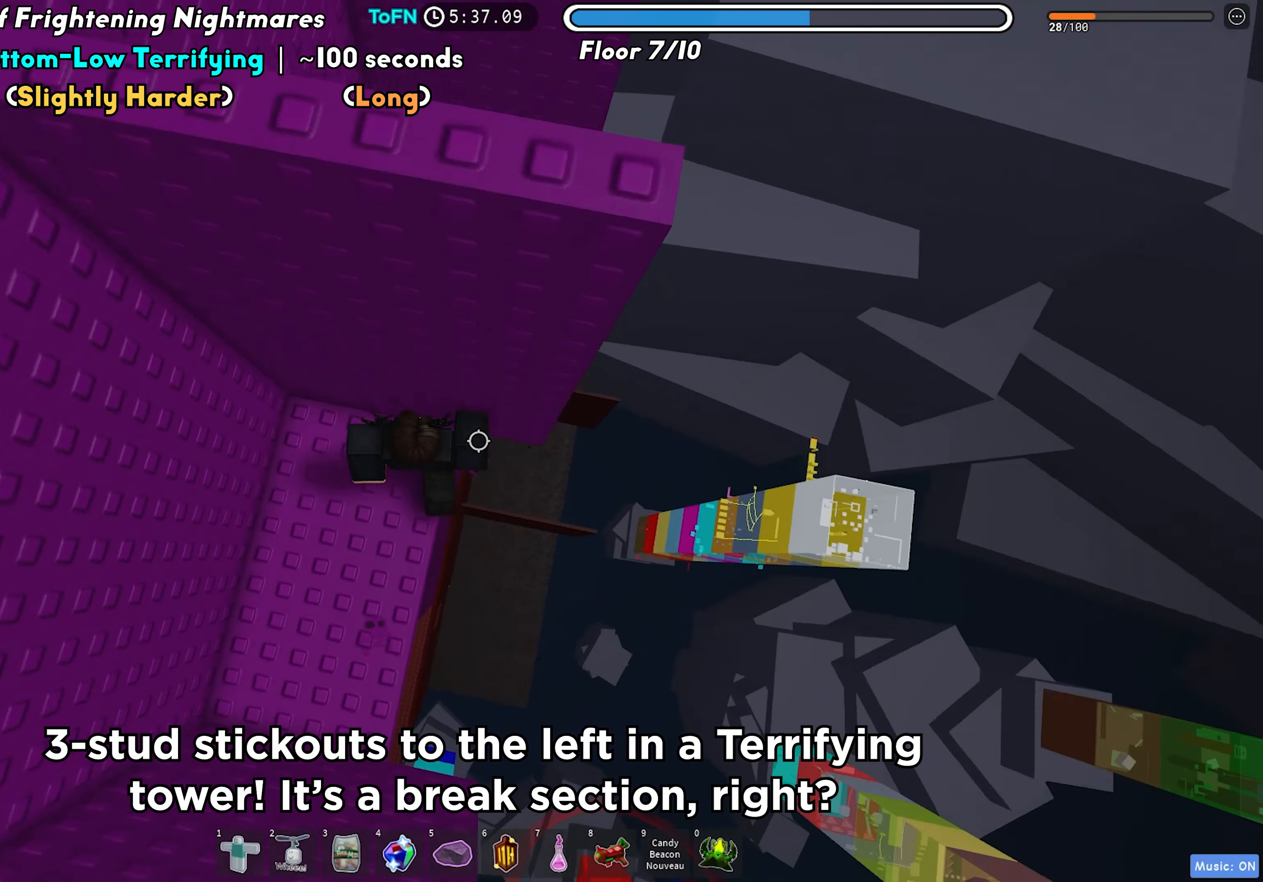
{"keys": ["d"], "events": [[33, "w", "up"], [183, "d", "down"], [350, "space", "down"], [450, "space", "up"]]}
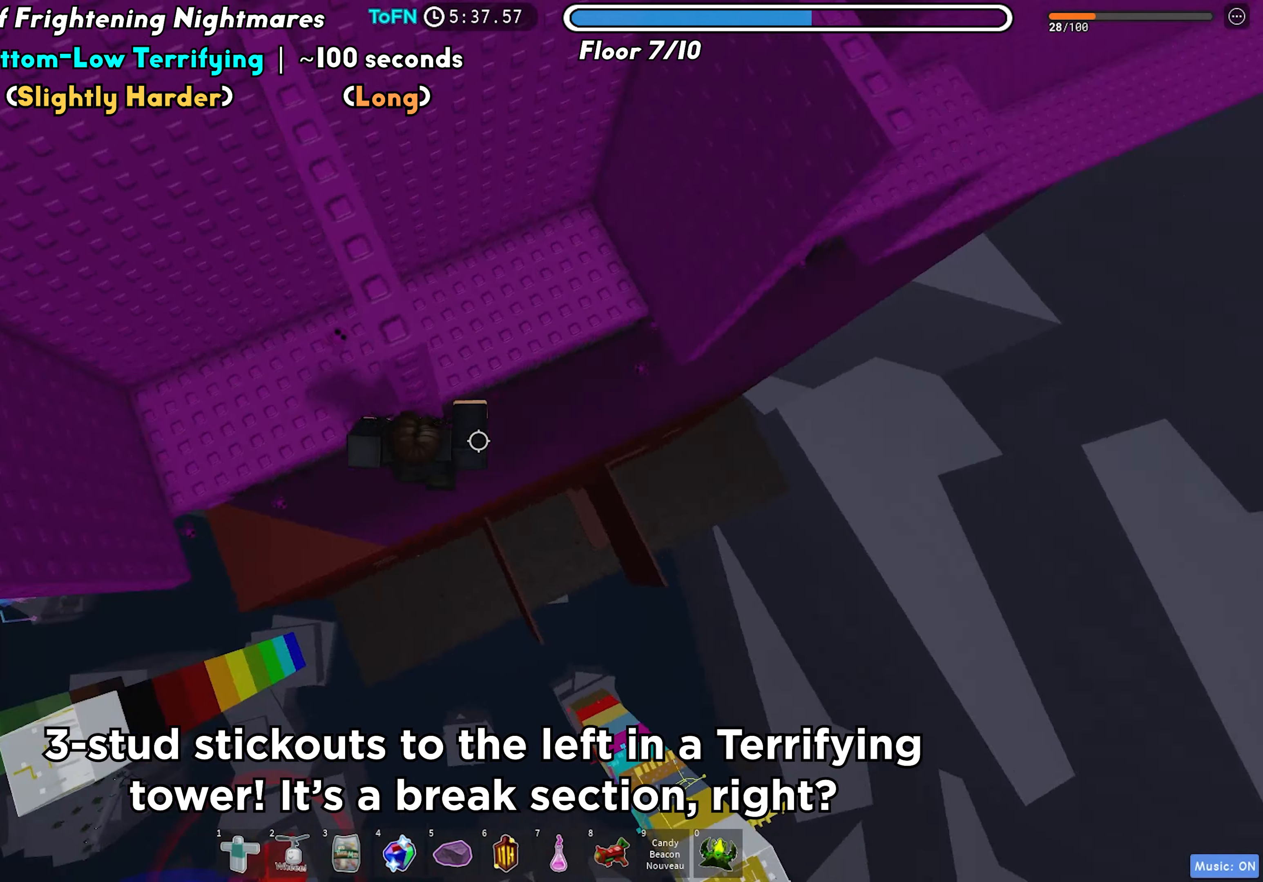
{"keys": ["d", "w"], "events": [[433, "w", "down"]]}
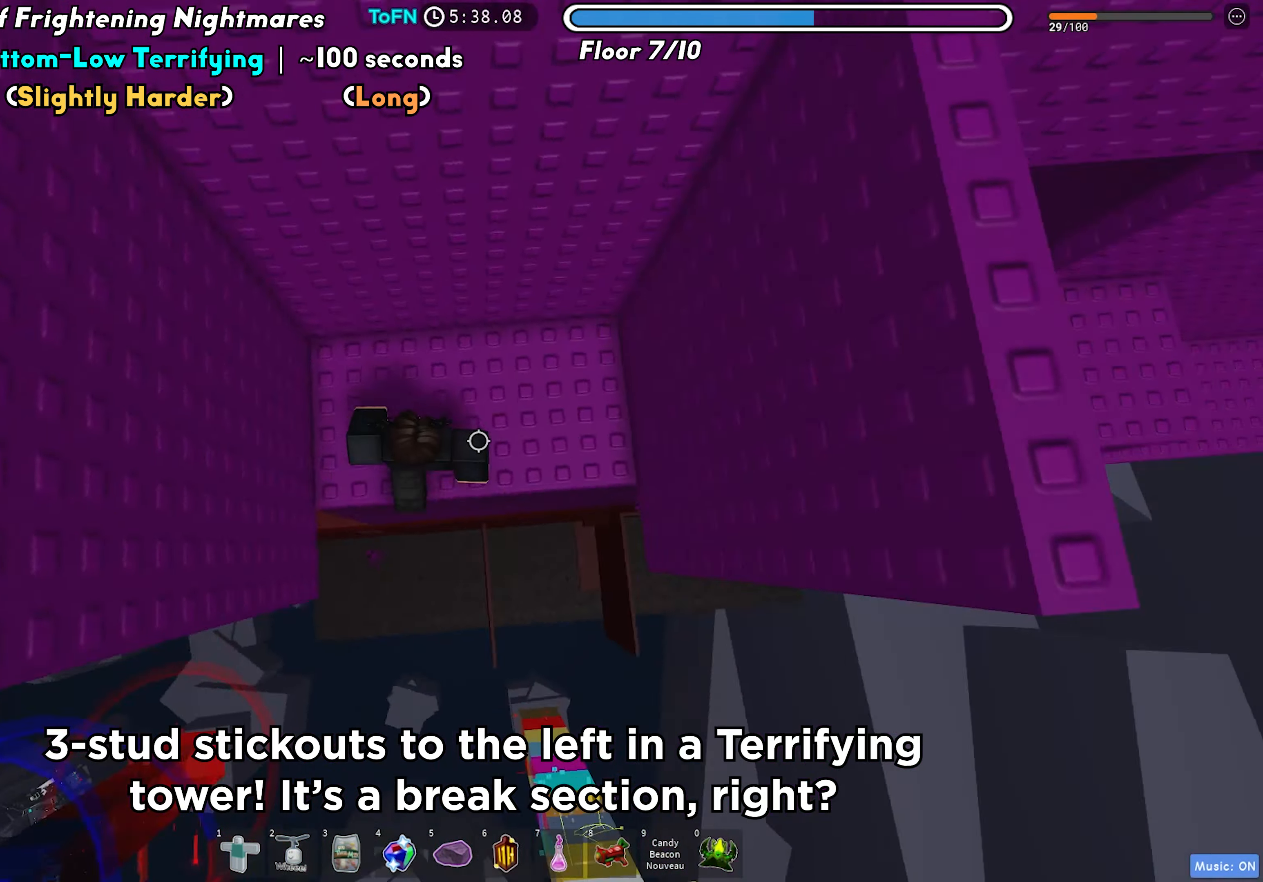
{"keys": [], "events": [[400, "d", "up"], [417, "w", "up"]]}
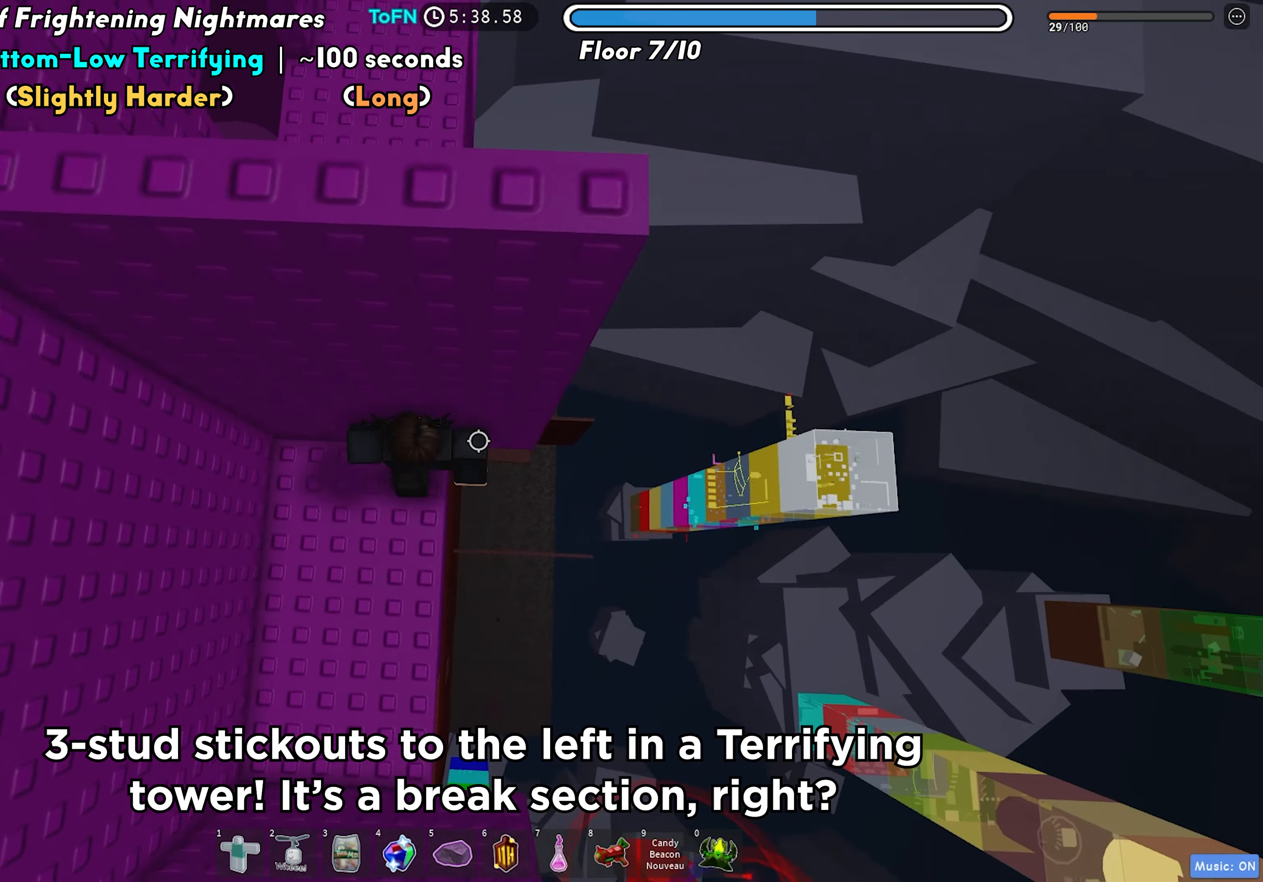
{"keys": ["d"], "events": [[33, "d", "down"], [200, "space", "down"], [317, "space", "up"]]}
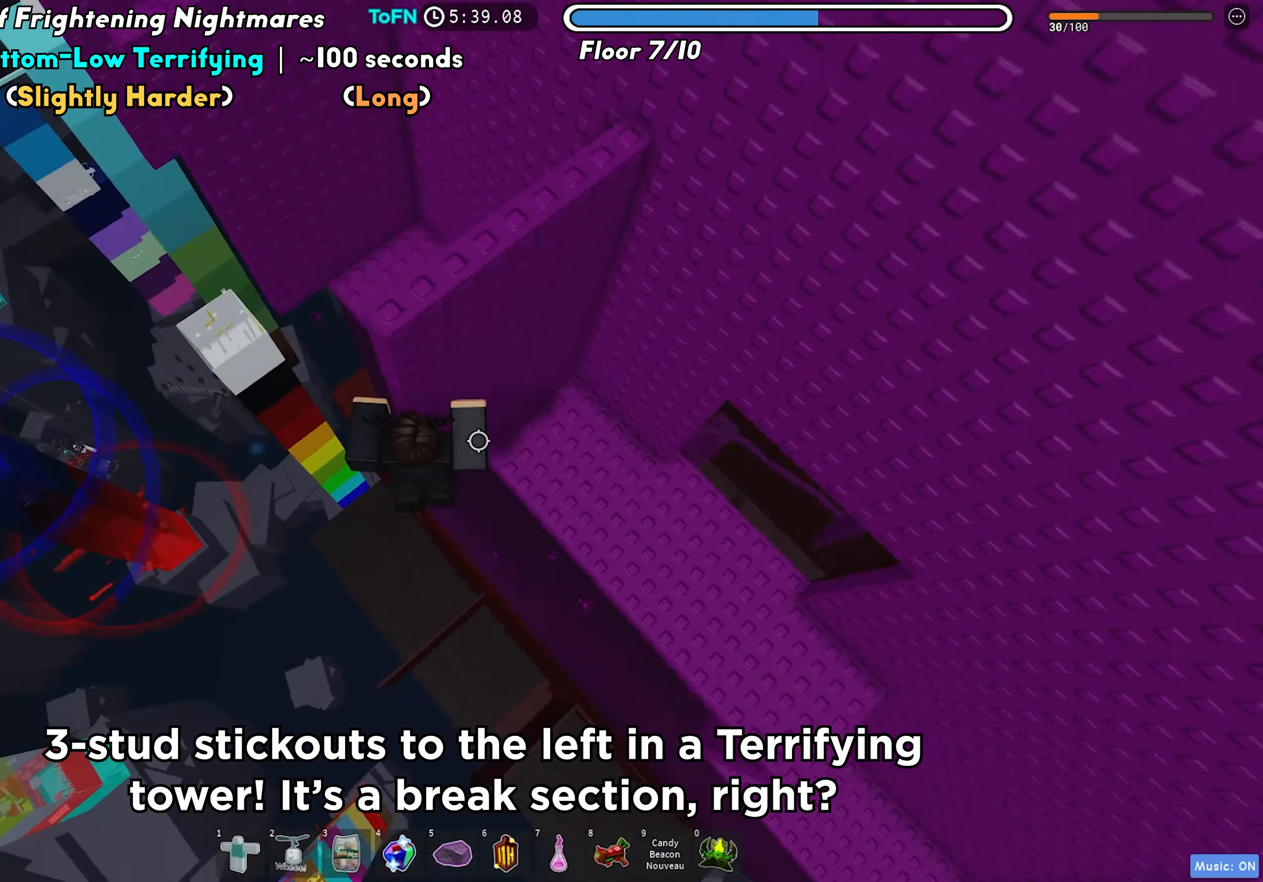
{"keys": ["s"], "events": [[350, "s", "down"], [467, "d", "up"]]}
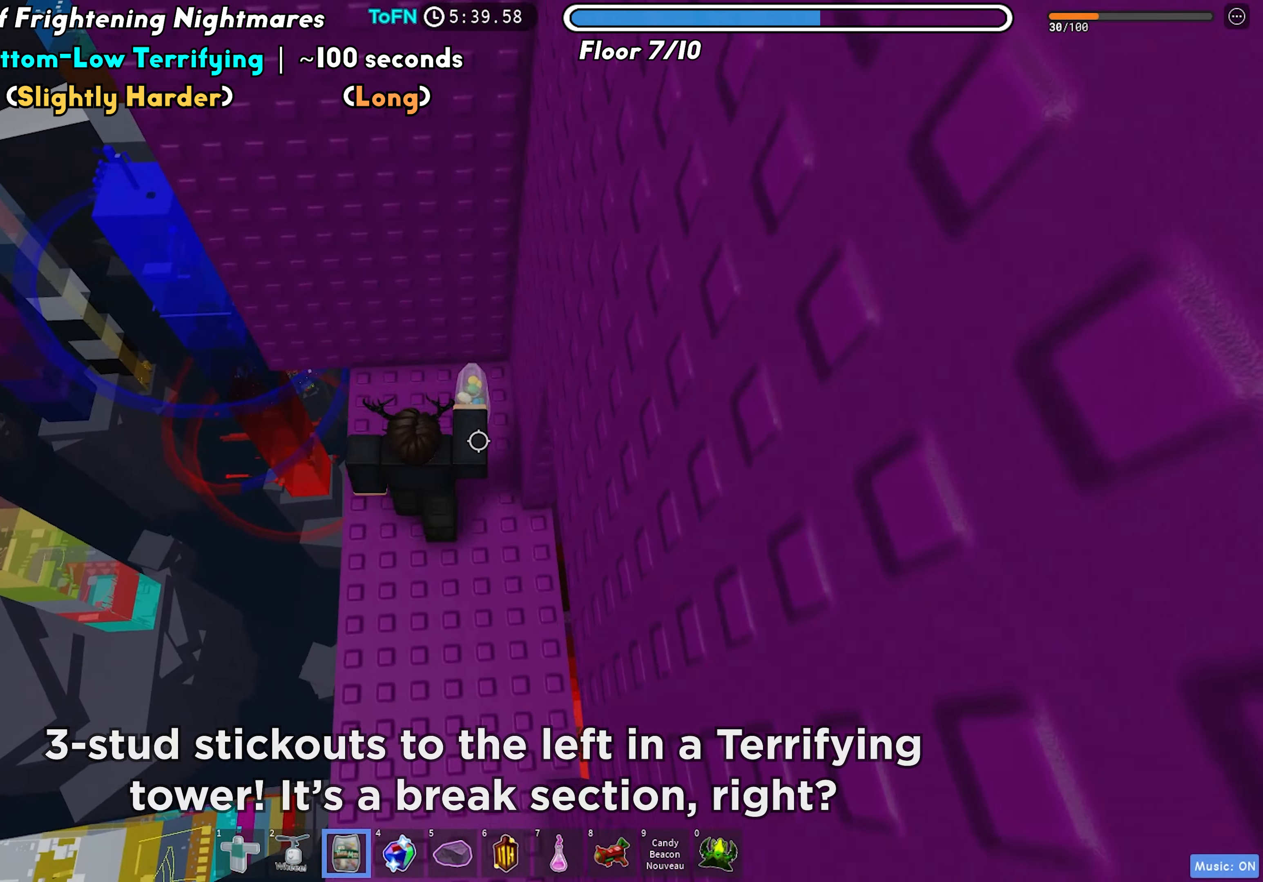
{"keys": [], "events": [[200, "s", "up"], [300, "shift", "down"], [417, "shift", "up"]]}
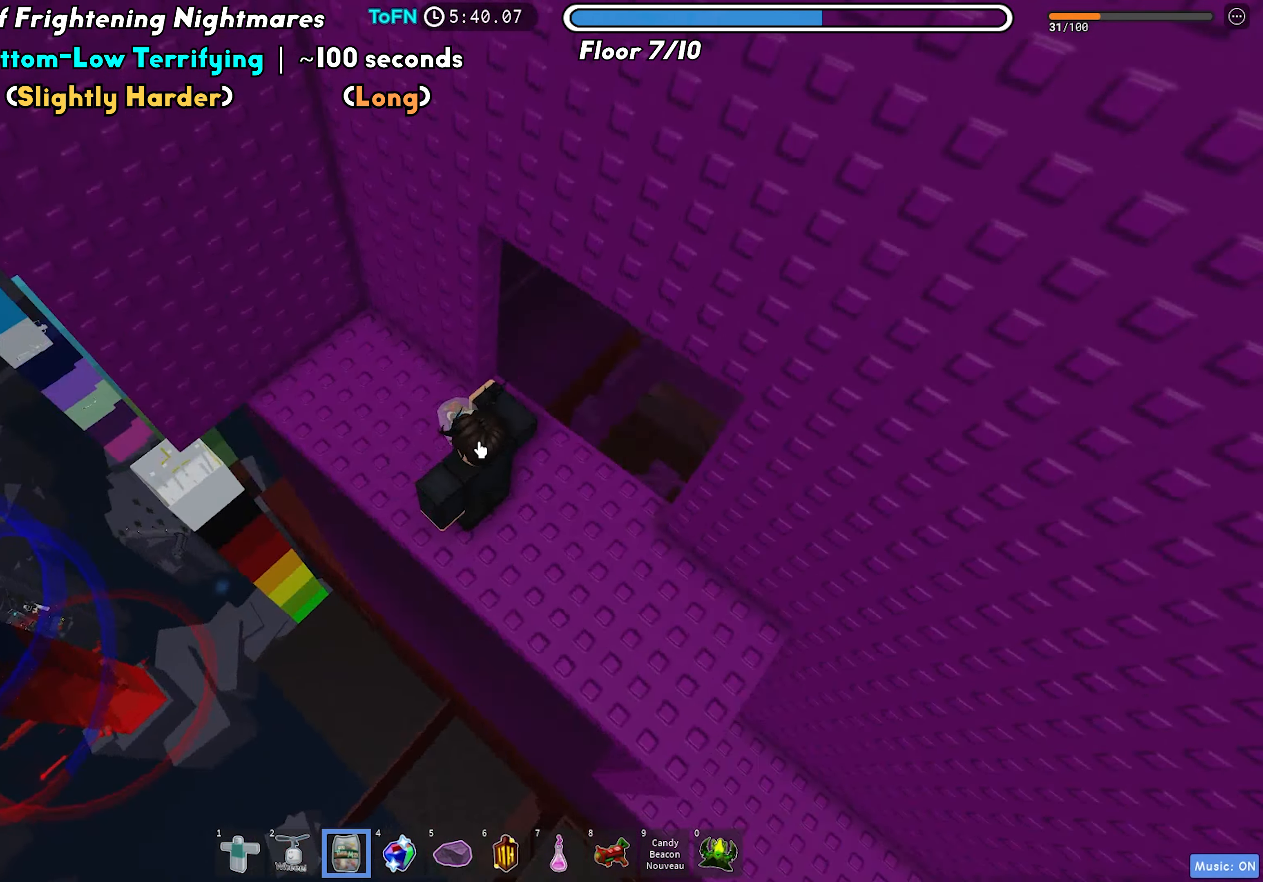
{"keys": [], "events": []}
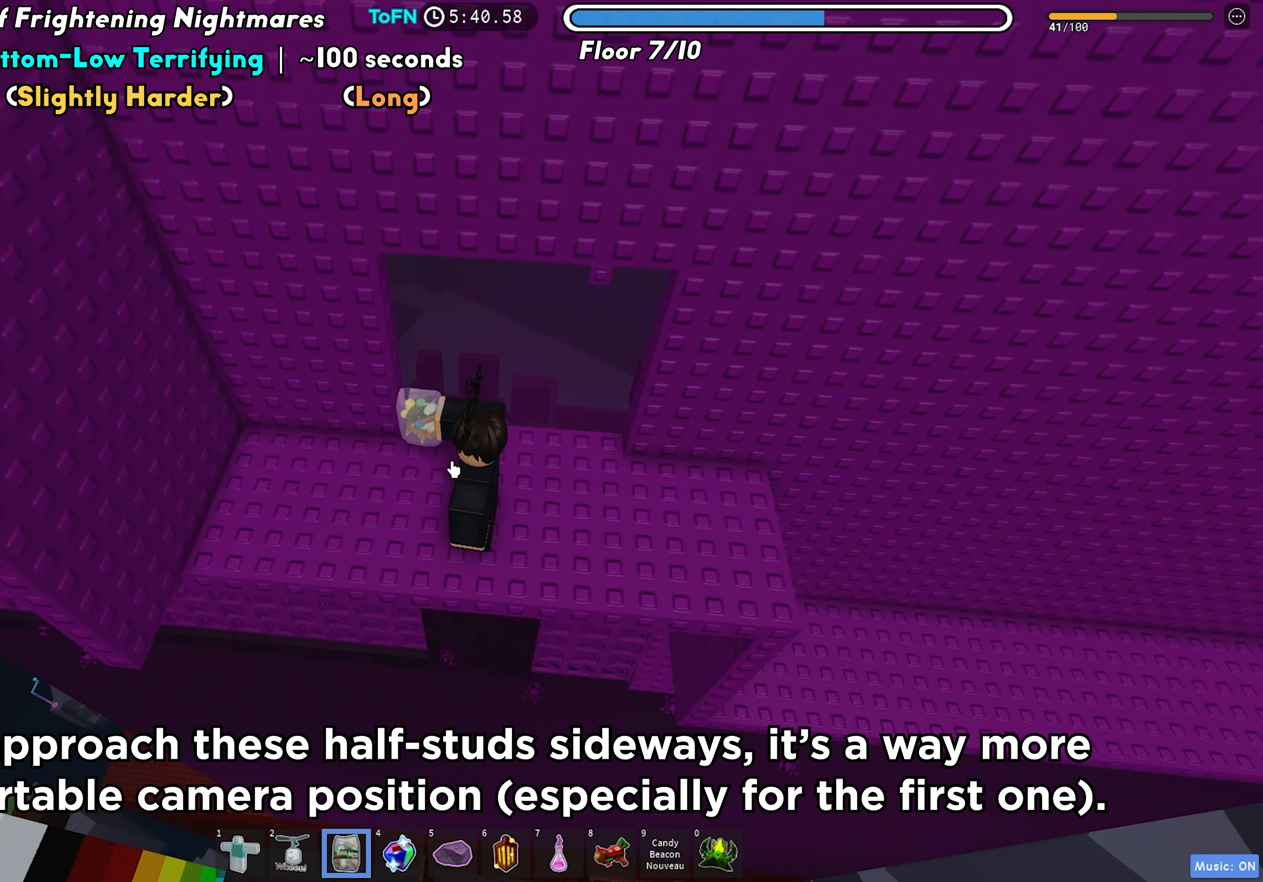
{"keys": [], "events": []}
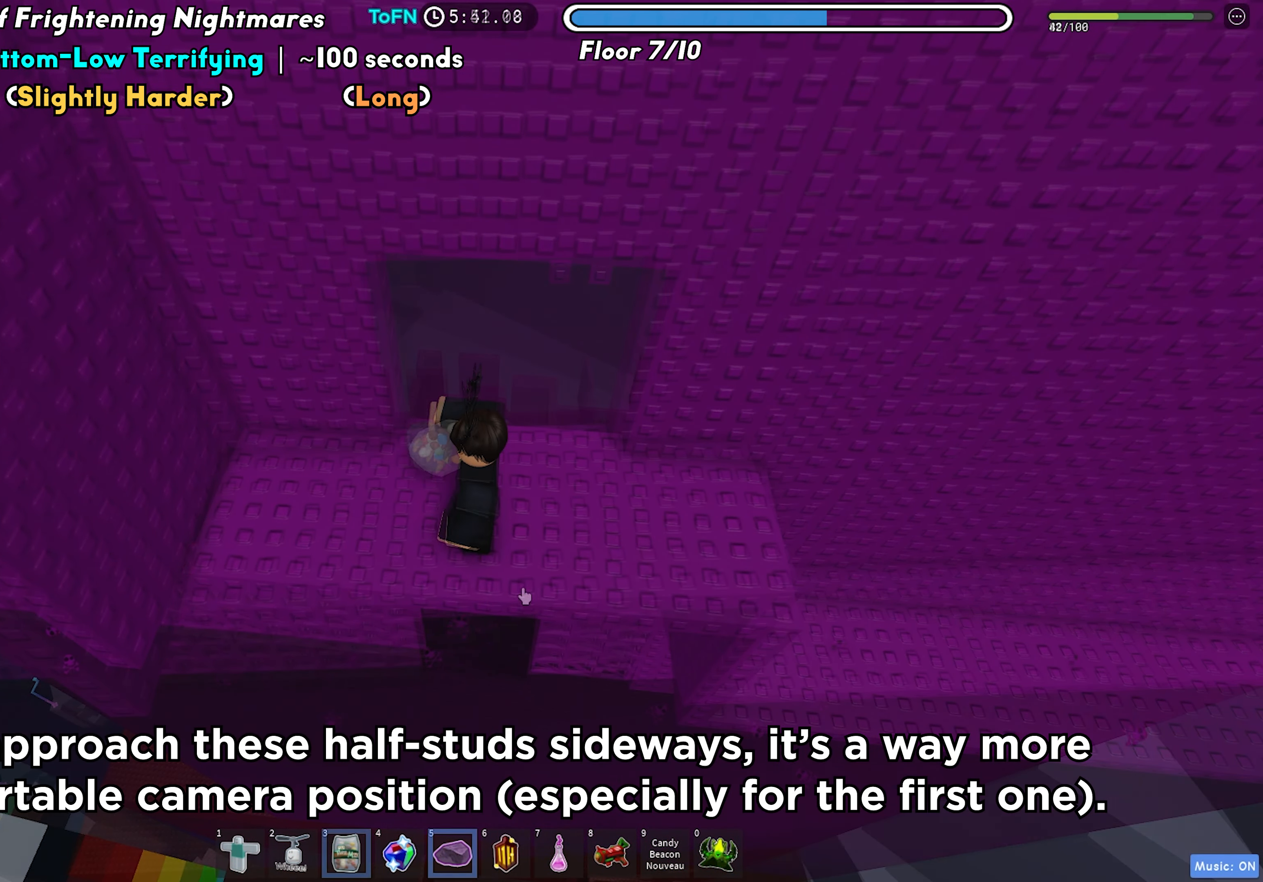
{"keys": [], "events": []}
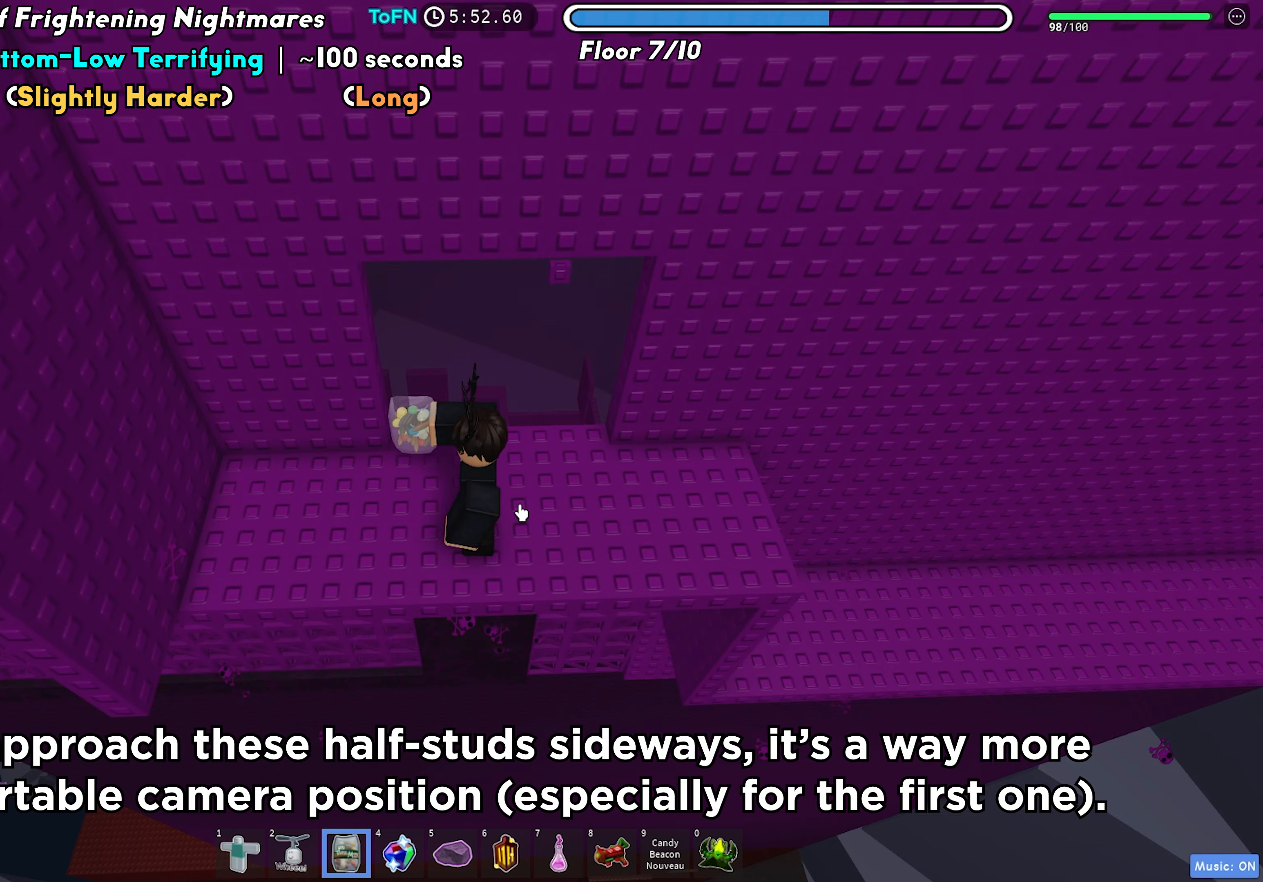
{"keys": ["d", "s"], "events": [[267, "shift", "down"], [383, "d", "down"], [383, "shift", "up"], [467, "s", "down"]]}
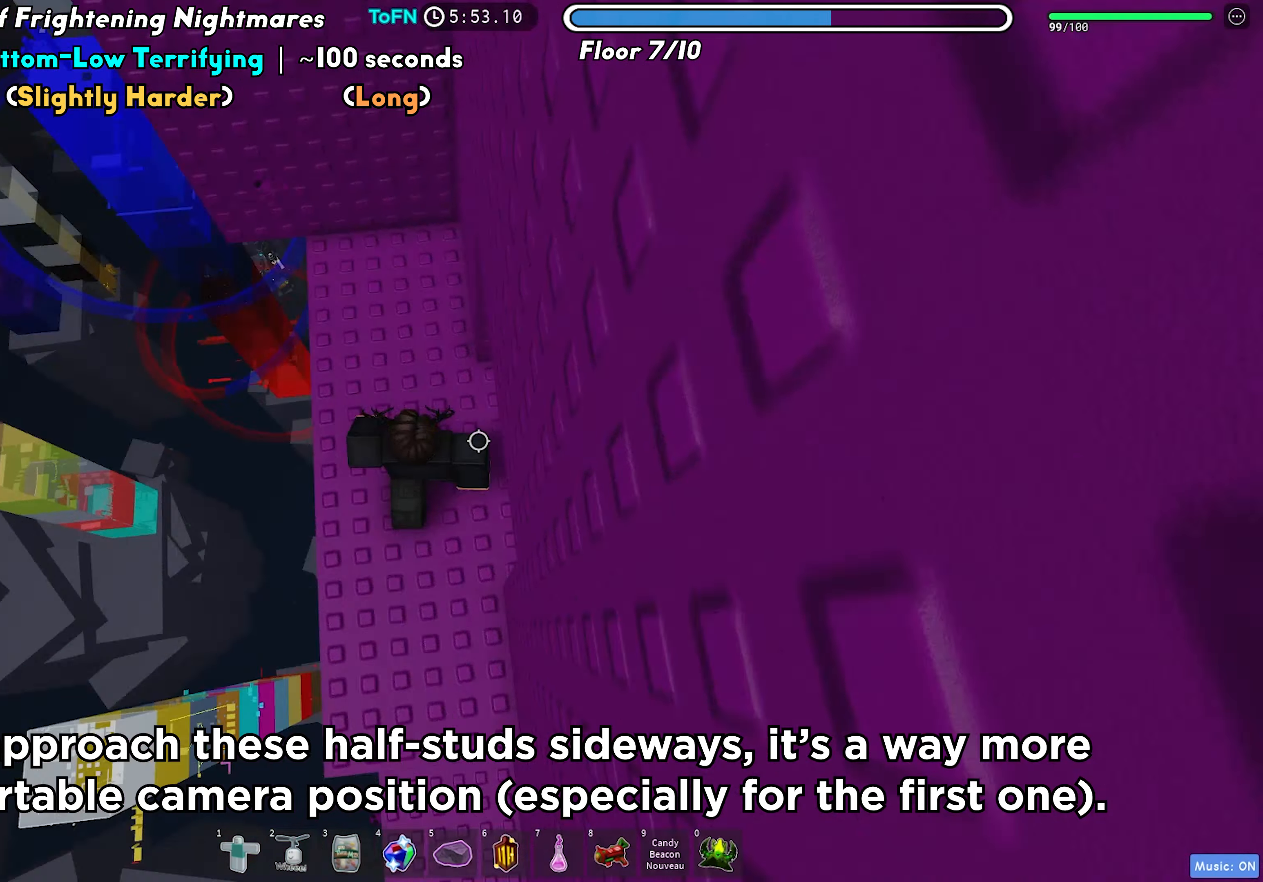
{"keys": [], "events": [[67, "d", "up"], [167, "s", "up"], [317, "d", "down"], [433, "d", "up"]]}
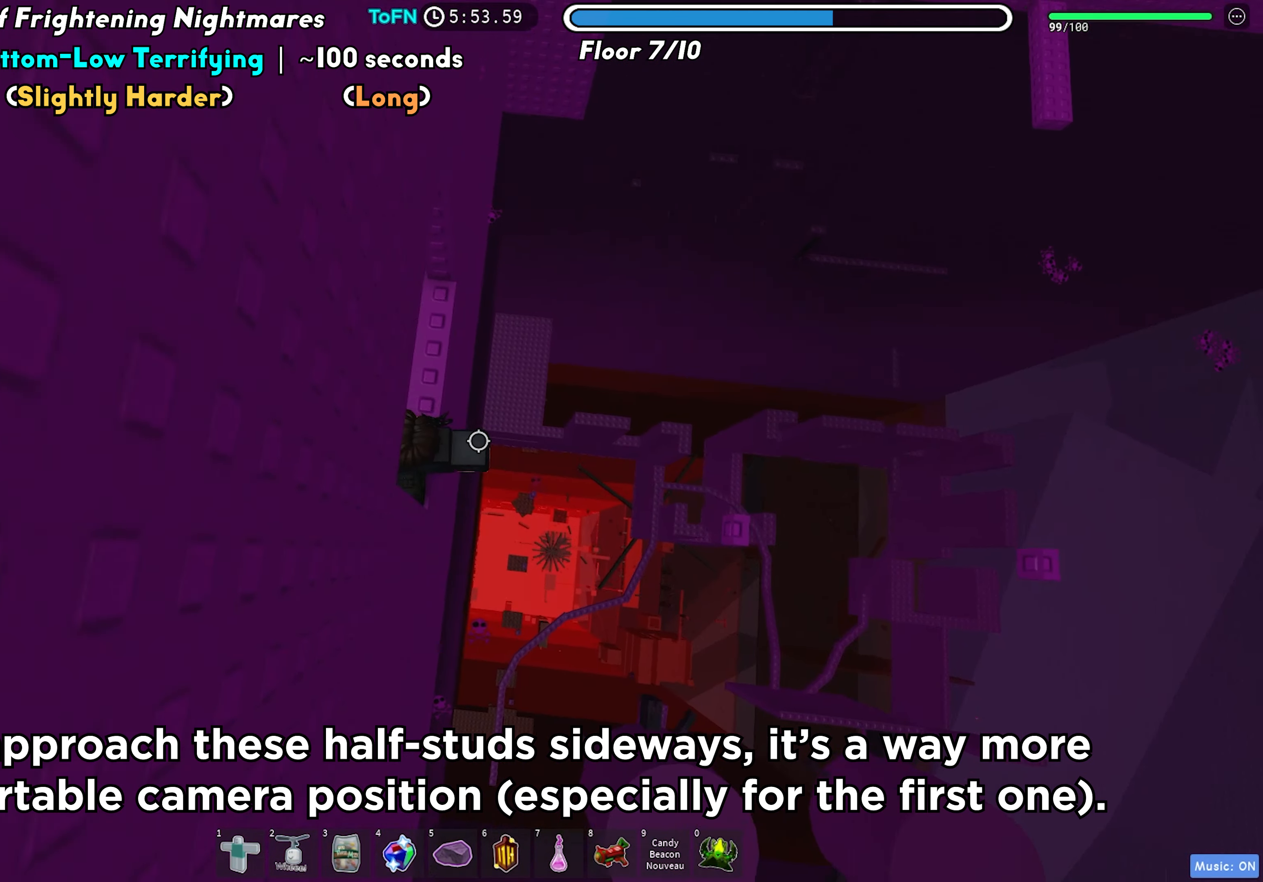
{"keys": ["d"], "events": [[183, "d", "down"], [317, "space", "down"], [450, "space", "up"]]}
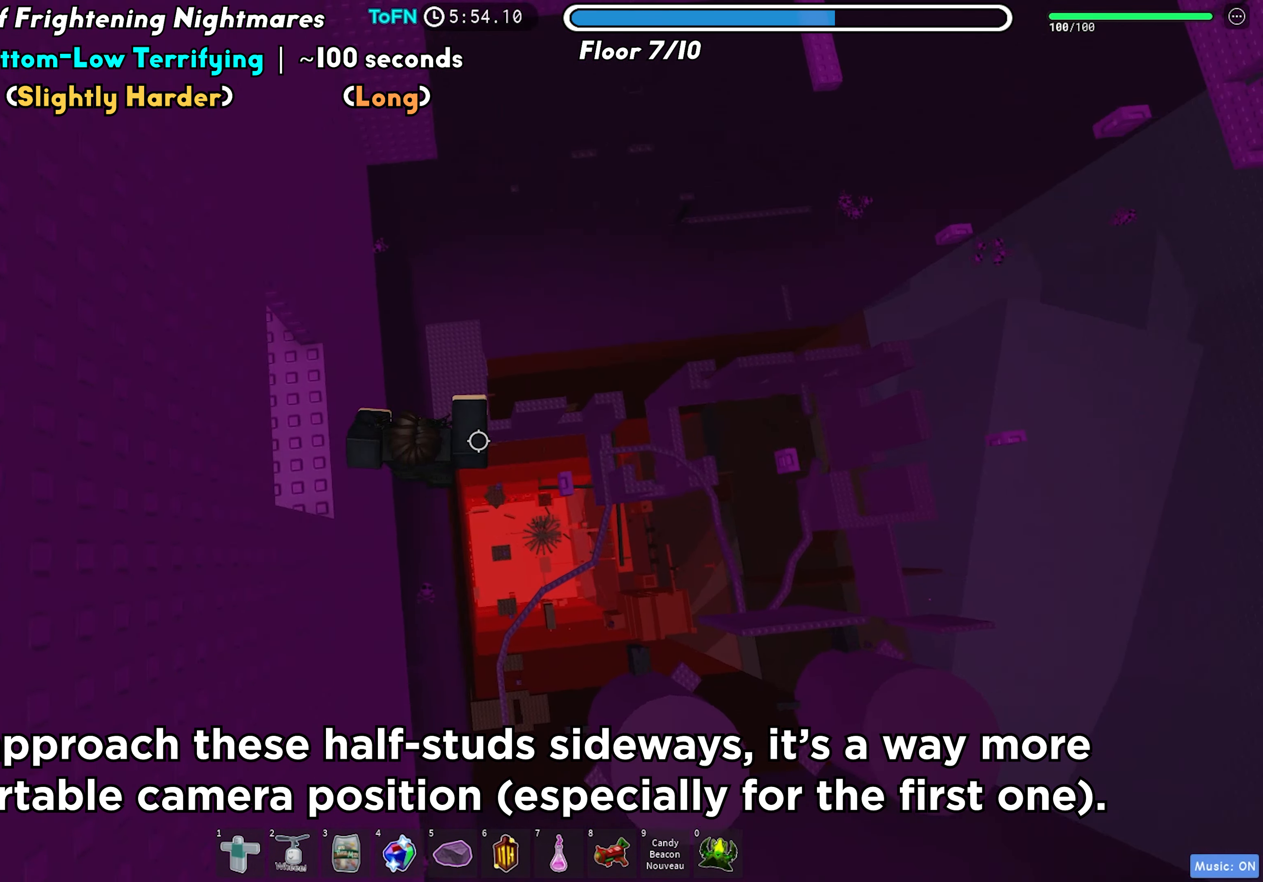
{"keys": ["d", "space"], "events": [[433, "space", "down"]]}
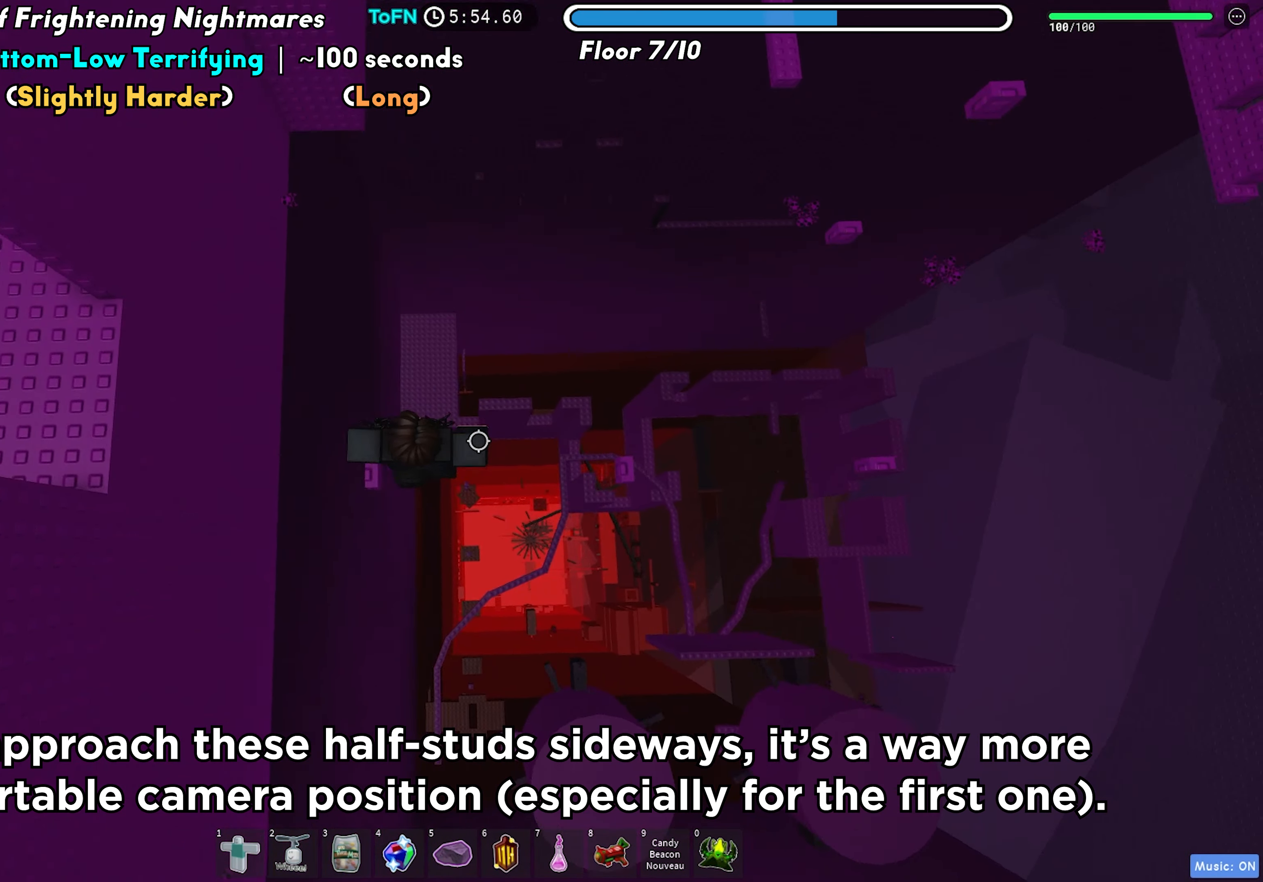
{"keys": ["d"], "events": [[67, "space", "up"]]}
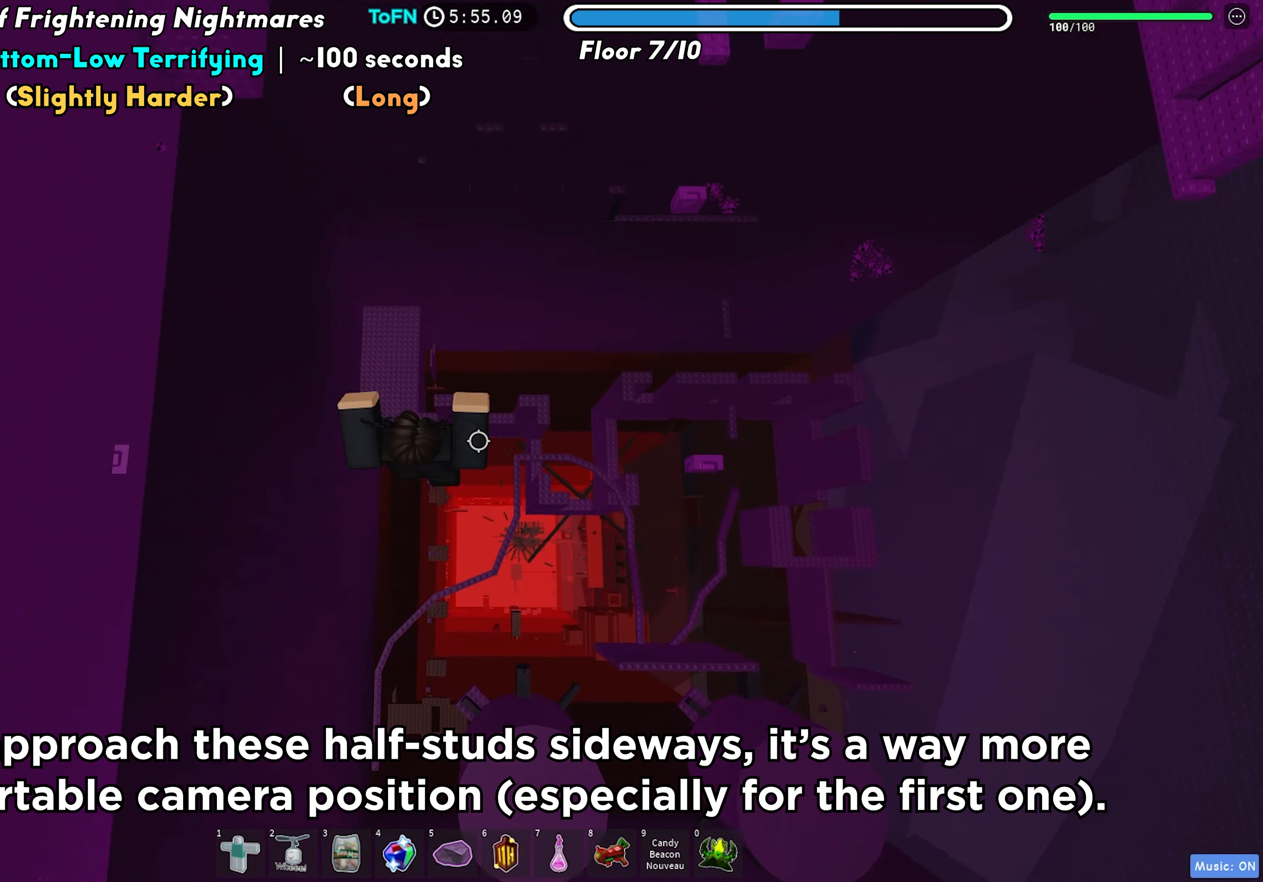
{"keys": ["d"], "events": [[50, "space", "down"], [167, "space", "up"]]}
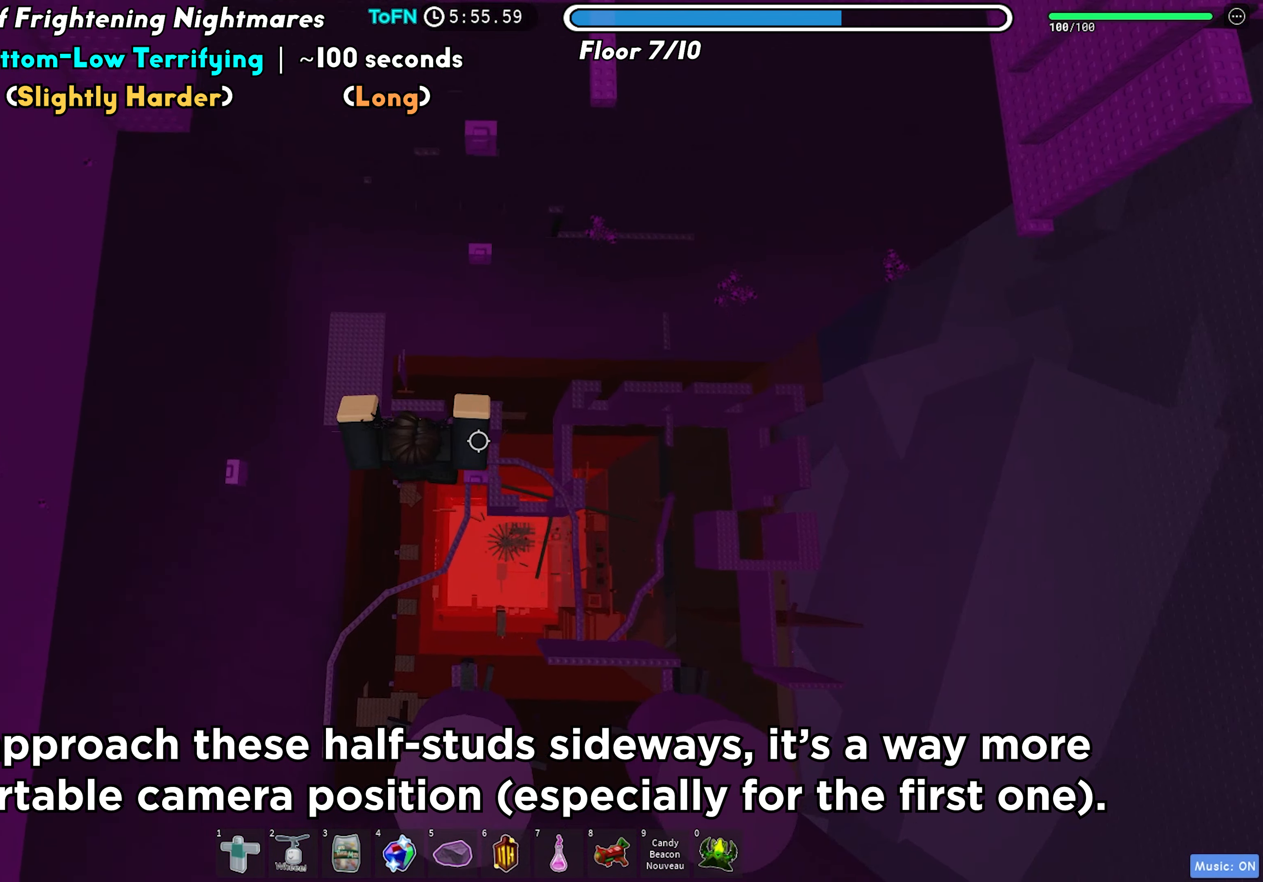
{"keys": ["space", "w"], "events": [[50, "d", "up"], [133, "shift", "down"], [217, "shift", "up"], [350, "w", "down"], [450, "space", "down"]]}
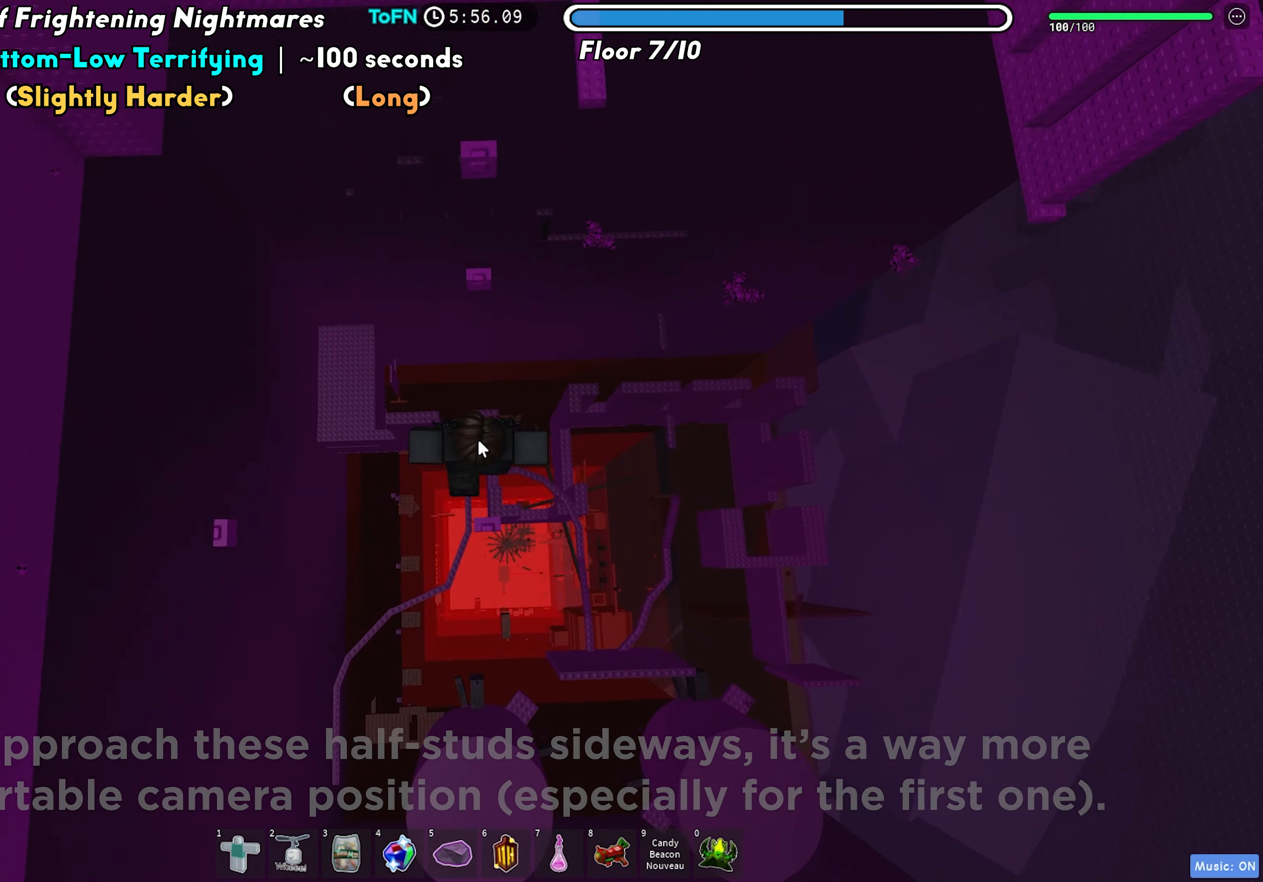
{"keys": ["w"], "events": [[67, "space", "up"], [200, "w", "up"], [267, "w", "down"]]}
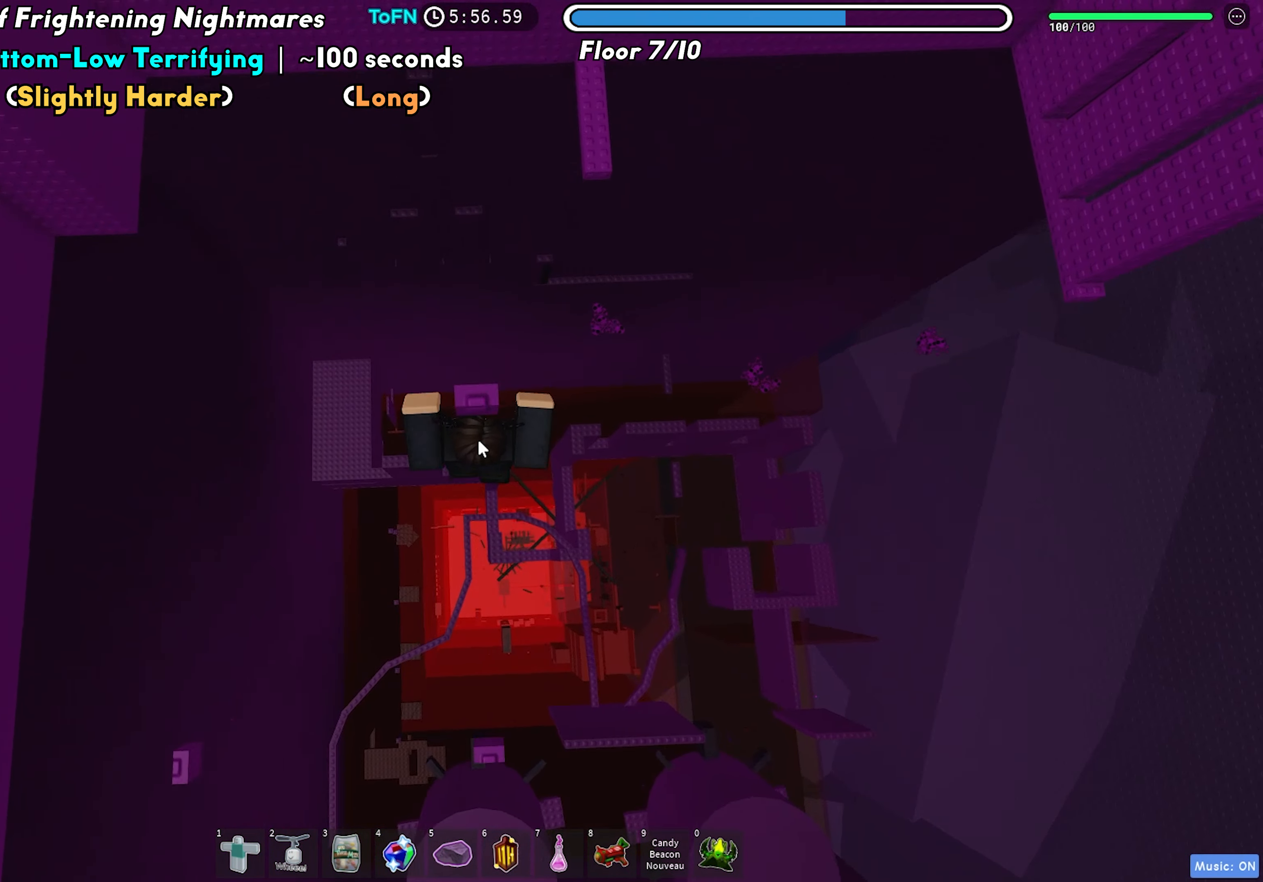
{"keys": ["w"], "events": [[17, "w", "up"], [83, "shift", "down"], [133, "shift", "up"], [200, "s", "down"], [300, "space", "down"], [317, "w", "down"], [350, "s", "up"], [400, "space", "up"]]}
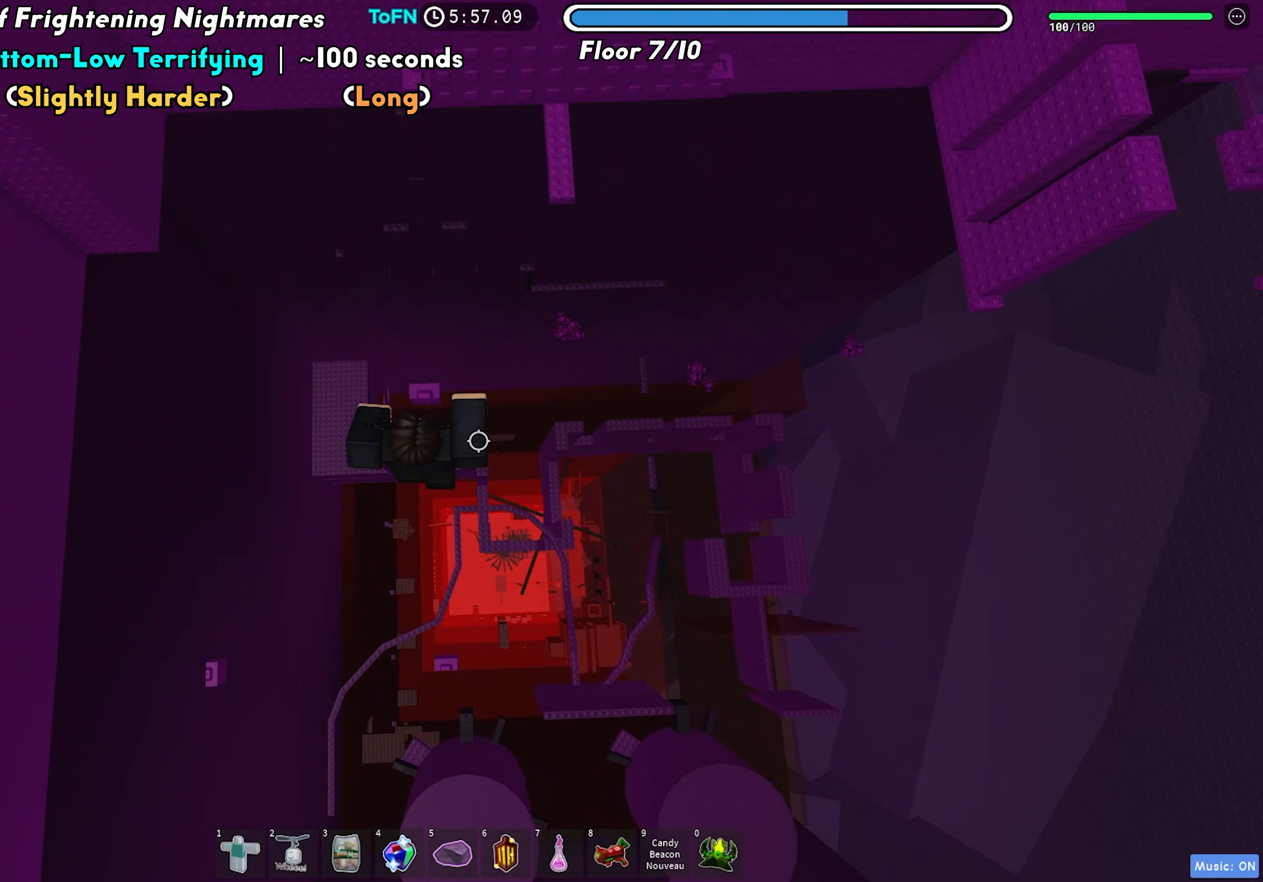
{"keys": ["w"], "events": [[100, "w", "up"], [133, "shift", "down"], [233, "shift", "up"], [383, "w", "down"]]}
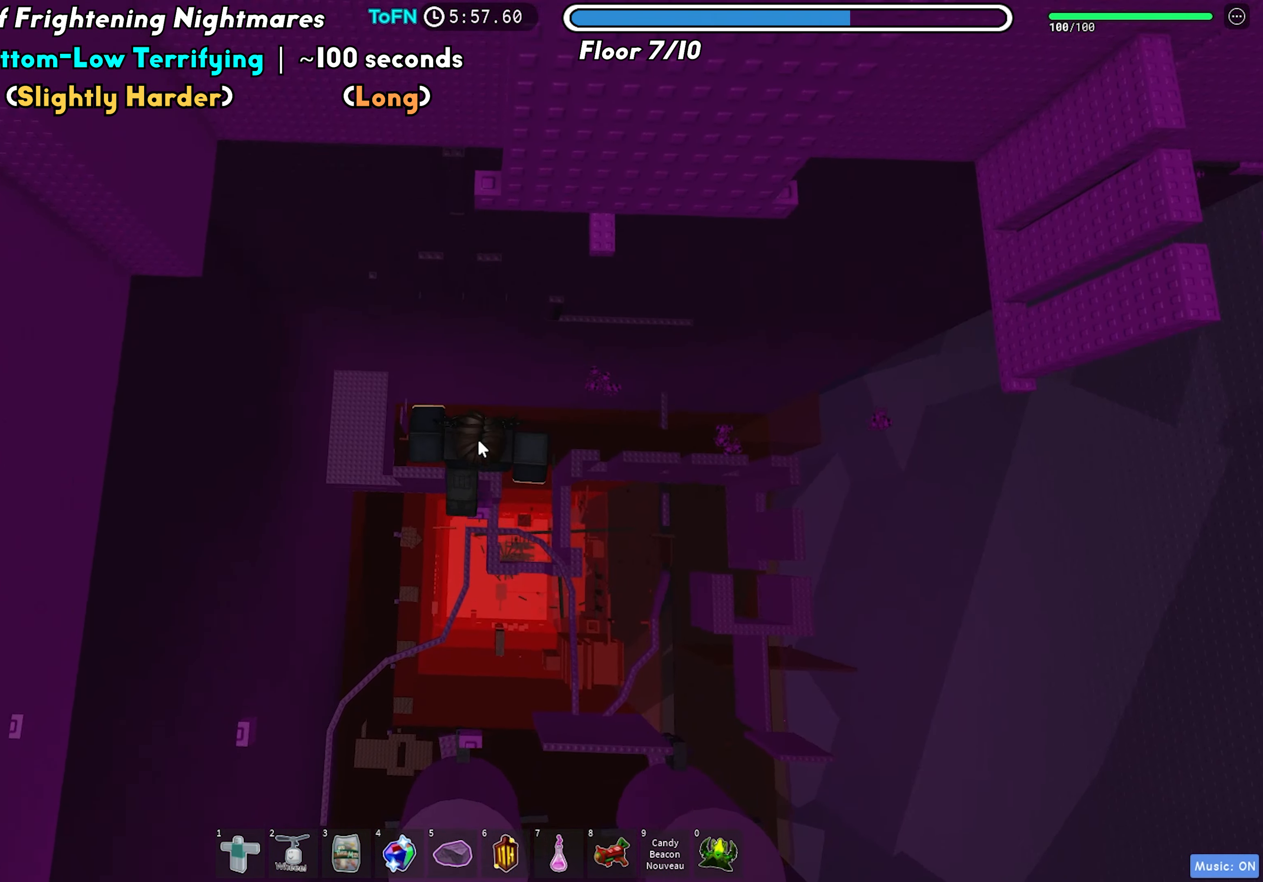
{"keys": ["w"], "events": [[17, "space", "down"], [100, "space", "up"], [333, "shift", "down"], [467, "shift", "up"]]}
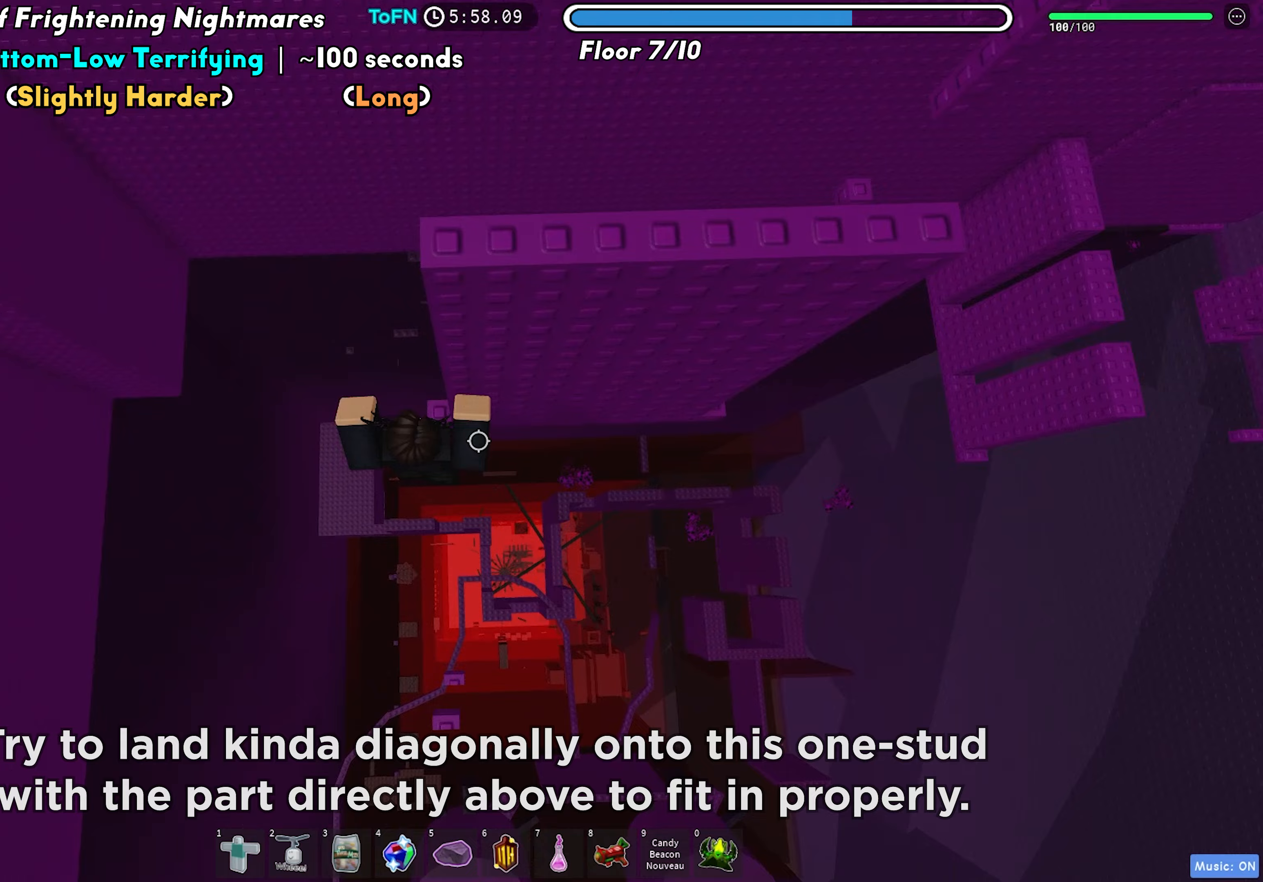
{"keys": [], "events": [[233, "w", "up"]]}
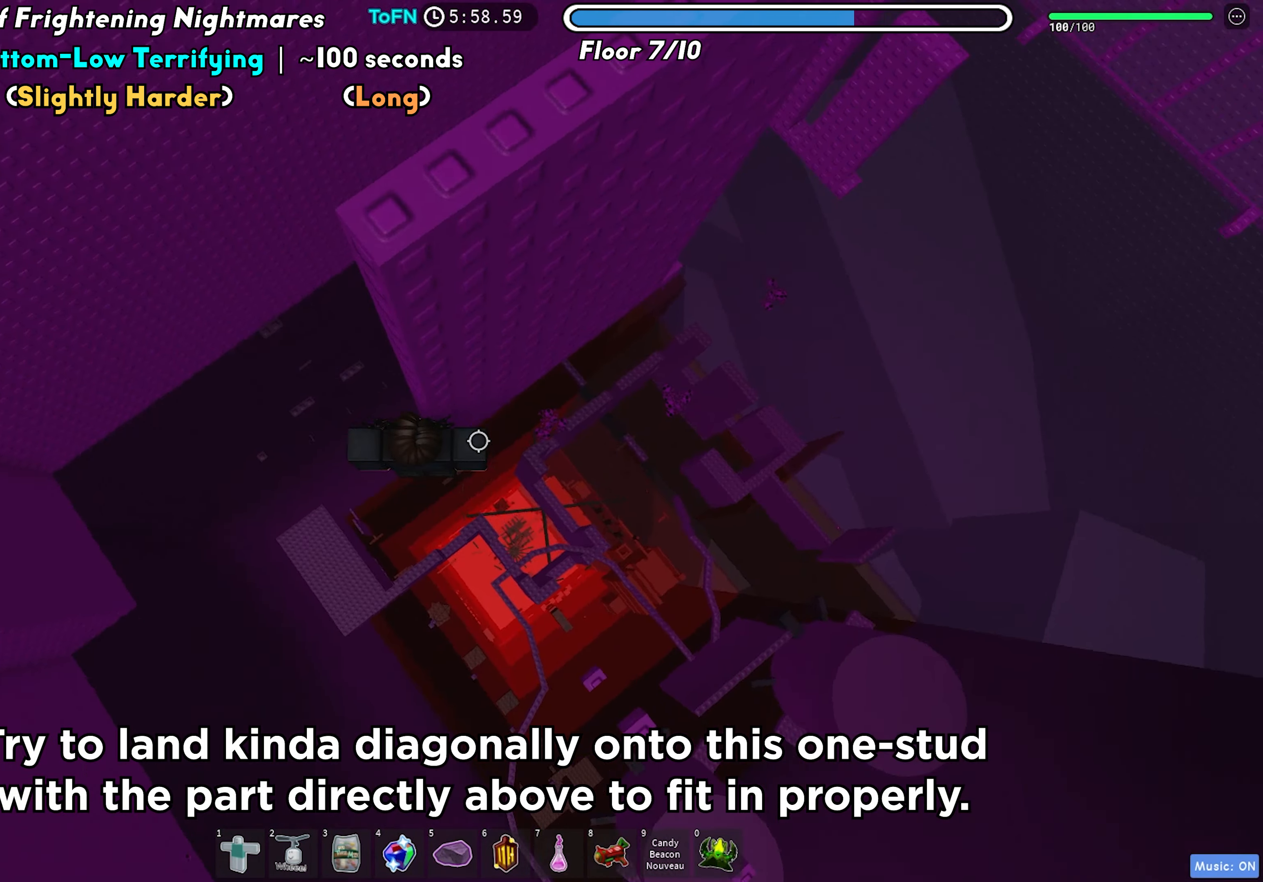
{"keys": ["d"], "events": [[33, "d", "down"], [167, "space", "down"], [267, "space", "up"]]}
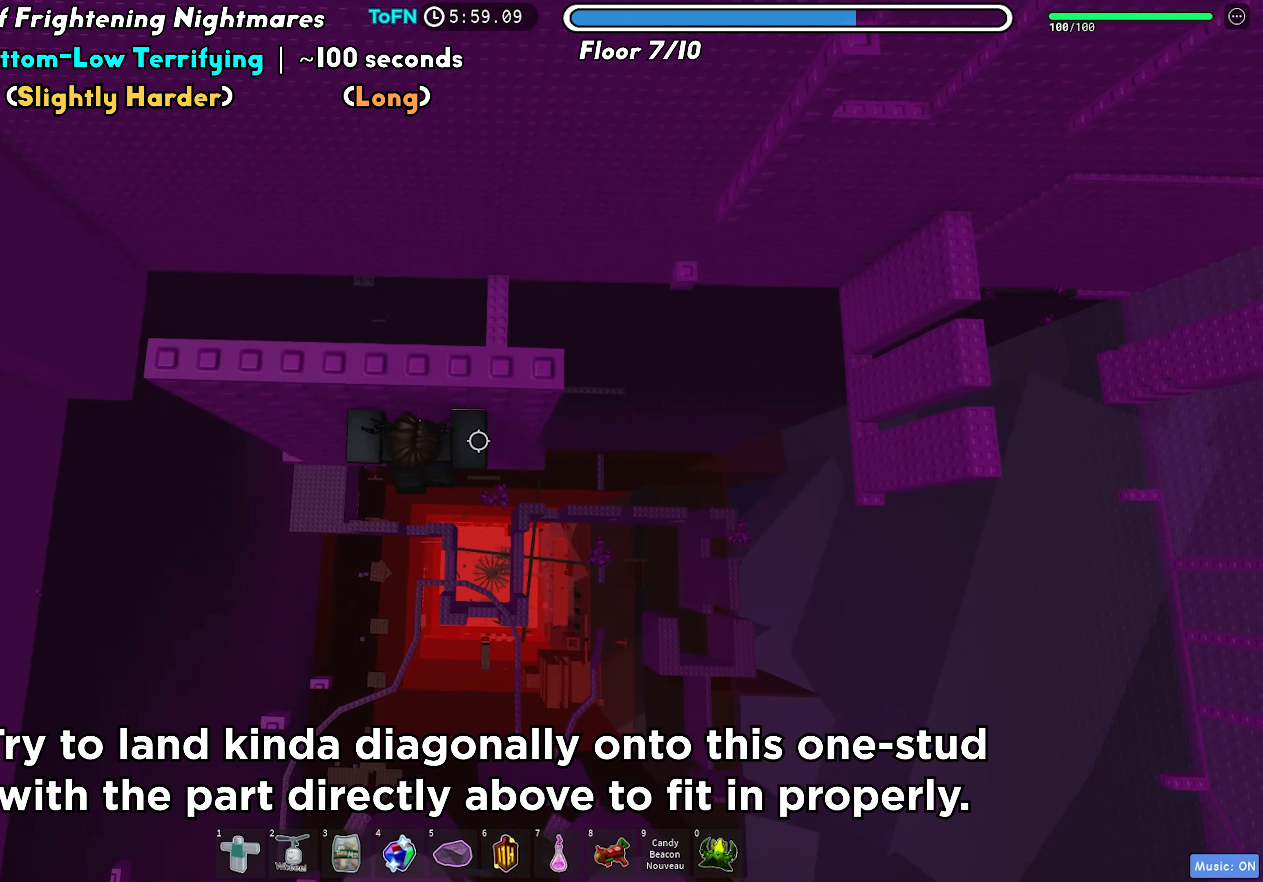
{"keys": ["d"], "events": [[233, "w", "down"], [350, "d", "up"], [350, "w", "up"], [483, "d", "down"]]}
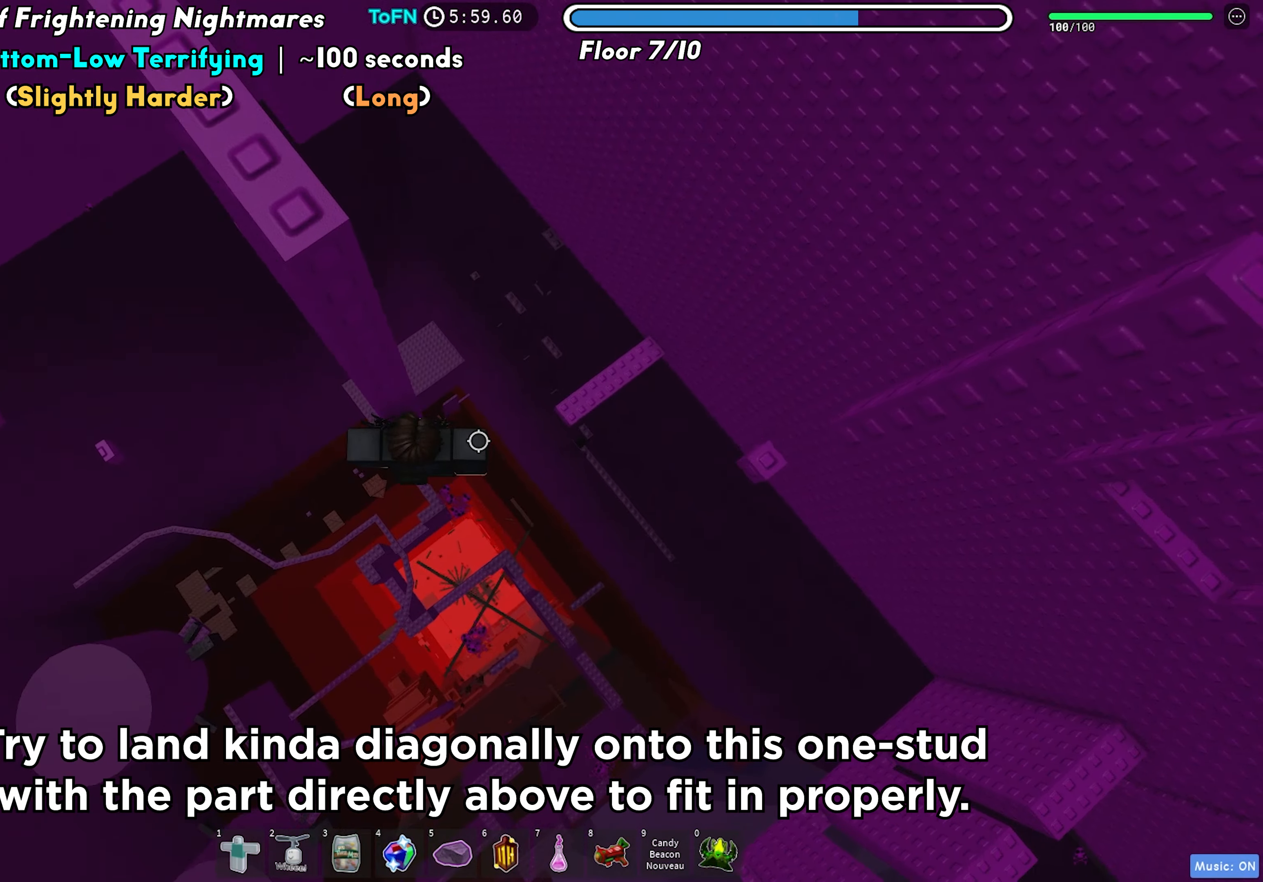
{"keys": ["d", "w"], "events": [[117, "space", "down"], [217, "space", "up"], [417, "w", "down"]]}
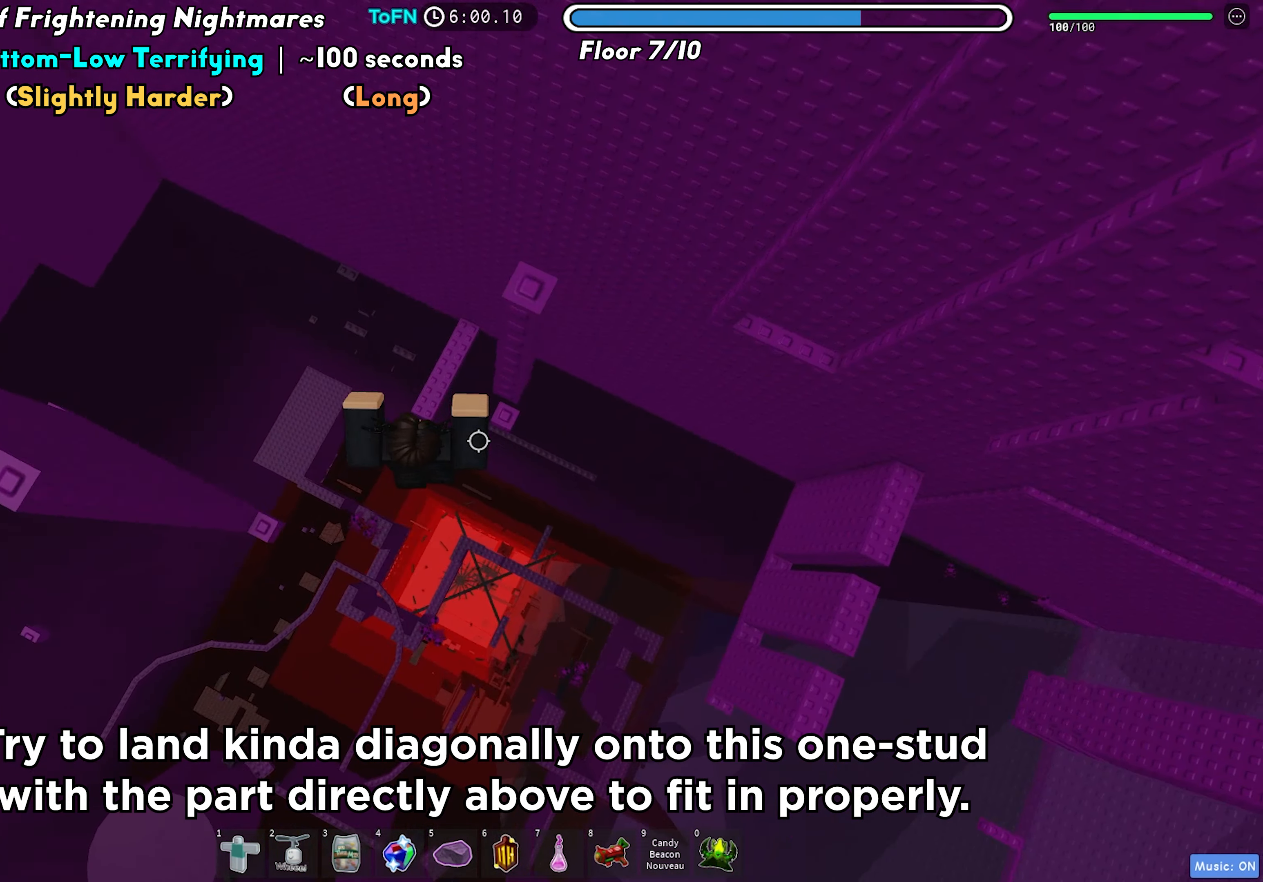
{"keys": ["d"], "events": [[267, "w", "up"], [283, "d", "up"], [500, "d", "down"]]}